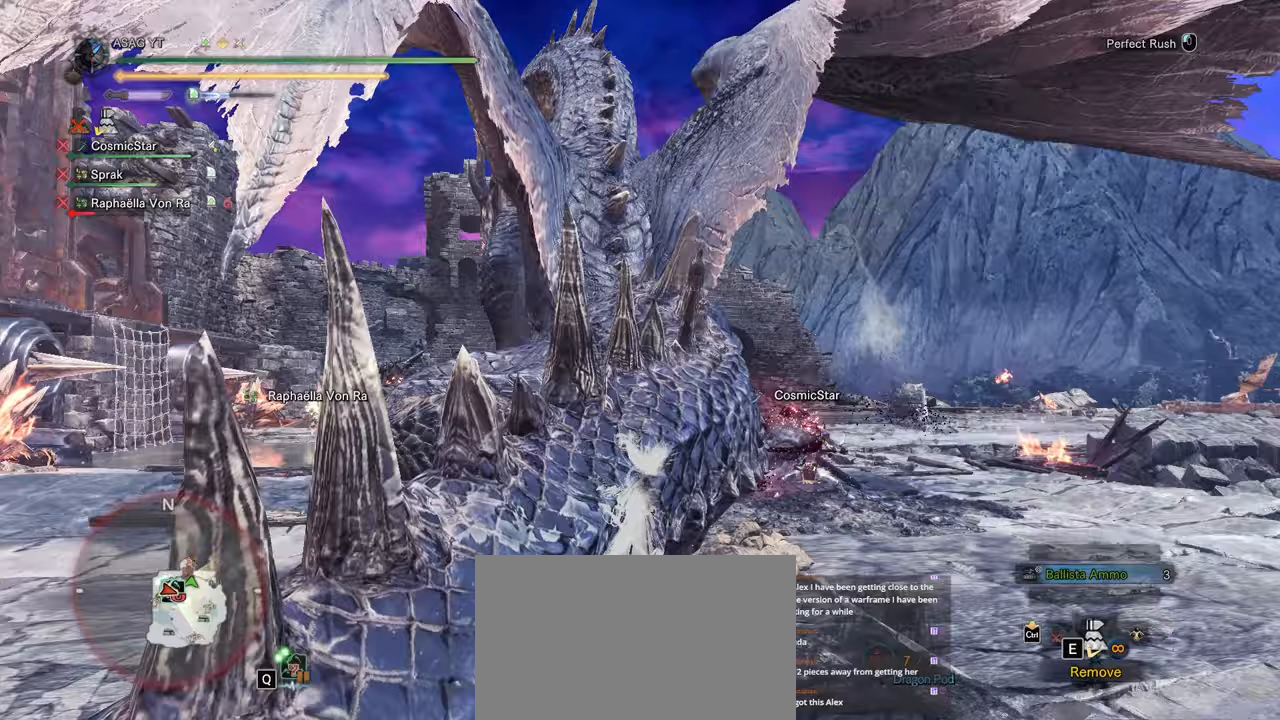
Gameplay with keyboard and mouse; each line is a JSON object with the keys and mouse buttons held at the frame after it. "events" lists presses ("down") and releases ("up") of "1", "2", "3", "4", "5", "a", "alt", "c", "caps_lock", "ctrl", "d", "e", "f", "g", "q", "r", "s", "shift", "space", "t", "tab", "v", "w", "x", "z", "mouse_left", "mouse_wheel" and "mouse_right" between this image and that frame as [ms after this image, input, new state], when the widget could be followed in between. "mouse_left", "mouse_wheel", "mouse_right" = the "left", "wheel", "right" buttons of the "mouse" list. No other keys are recorded. "wheel" means that the mouse wheel is clicked or scrolled. Not read: mouse_move.
{"keys": ["w"], "mouse": [], "events": [[183, "mouse_left", "down"], [267, "mouse_left", "up"]]}
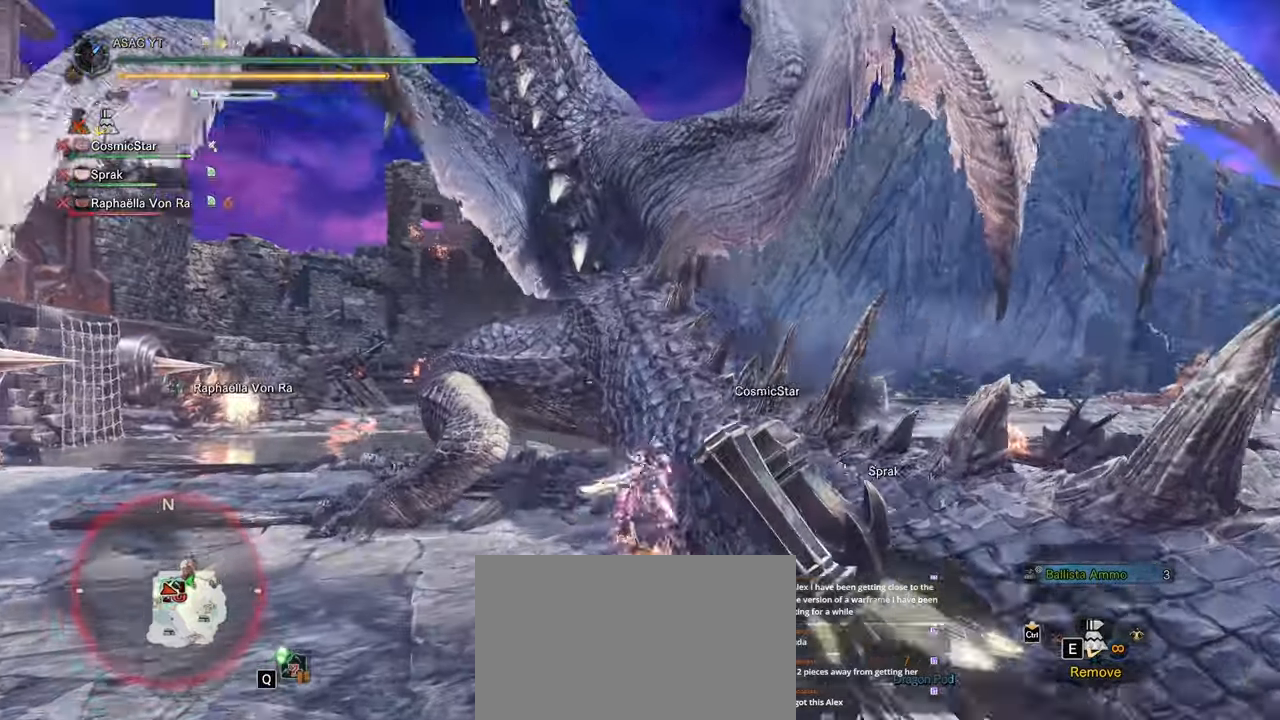
{"keys": [], "mouse": [], "events": [[250, "w", "up"]]}
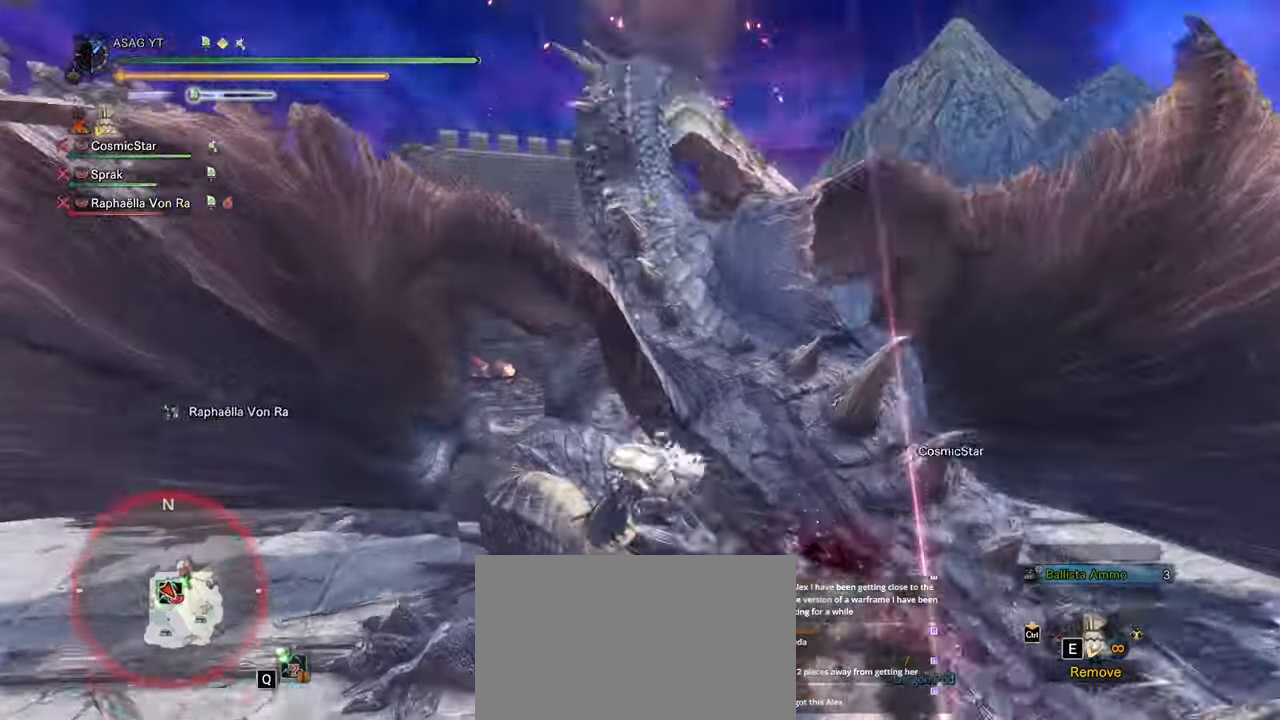
{"keys": [], "mouse": [], "events": []}
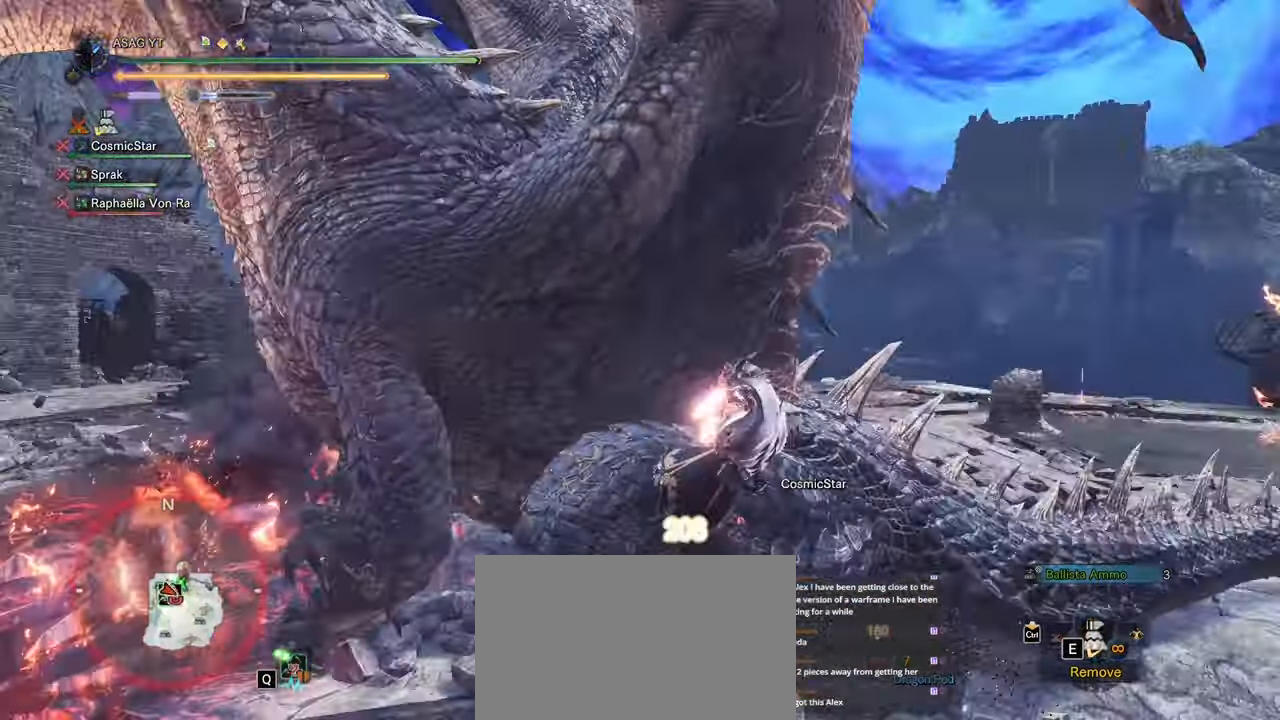
{"keys": ["d"], "mouse": [], "events": [[133, "d", "down"]]}
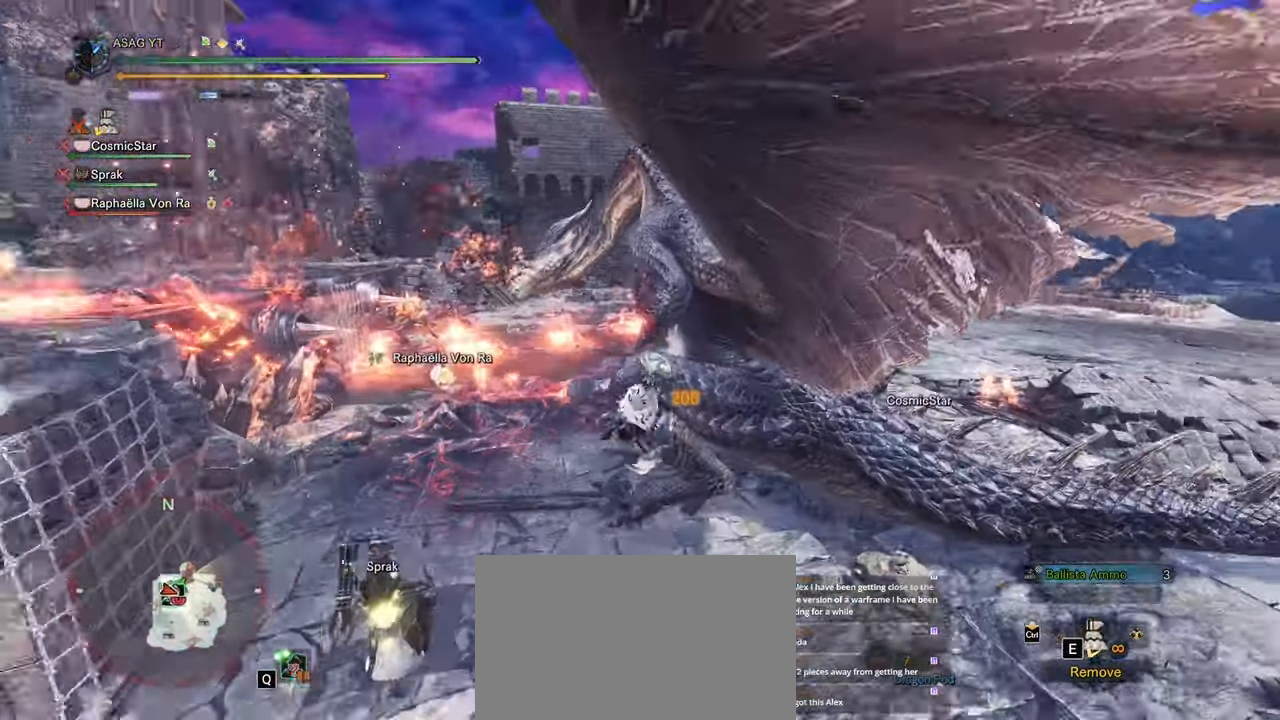
{"keys": ["d", "w"], "mouse": [], "events": [[333, "w", "down"]]}
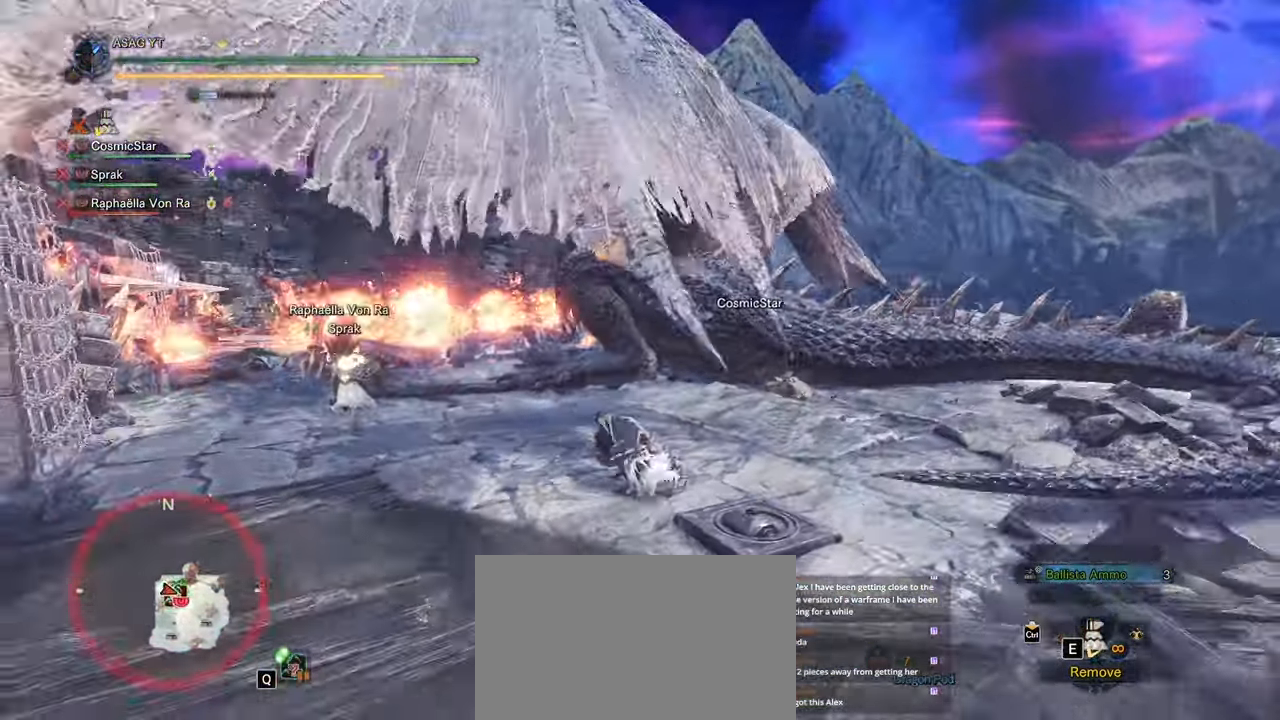
{"keys": ["d", "w"], "mouse": [], "events": []}
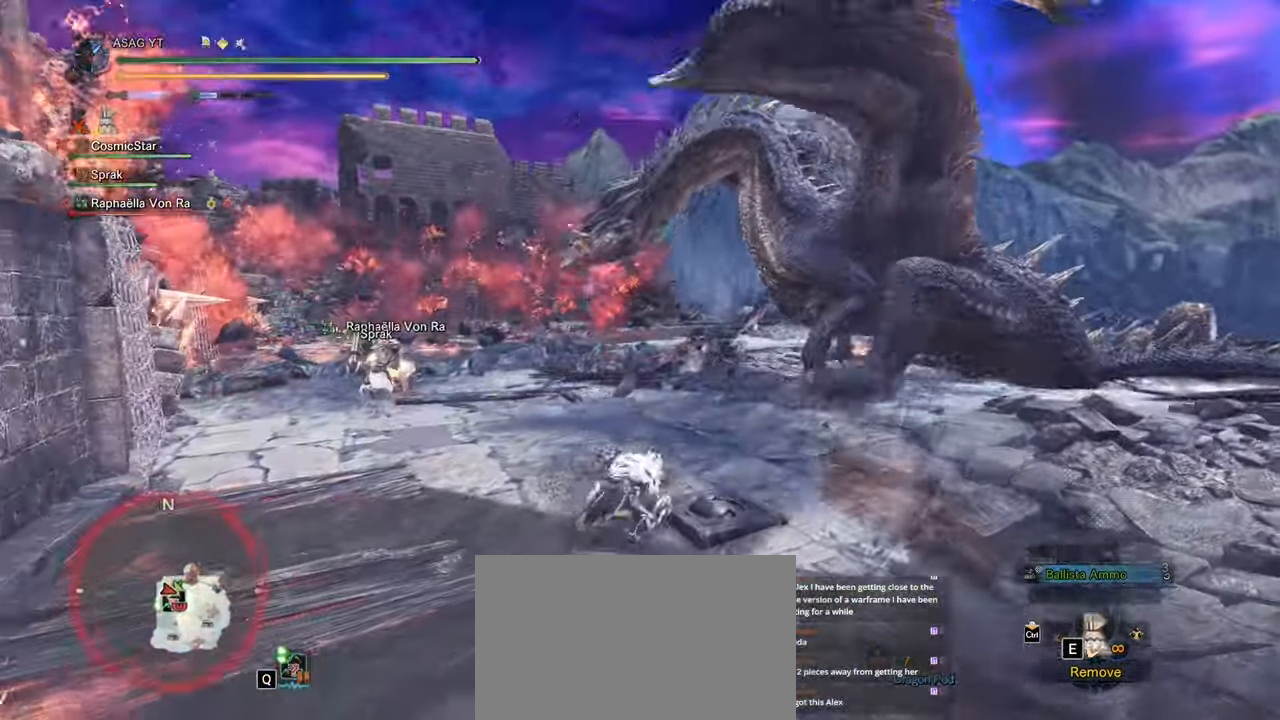
{"keys": ["d", "shift", "w"], "mouse": [], "events": [[100, "w", "up"], [317, "shift", "down"], [417, "w", "down"]]}
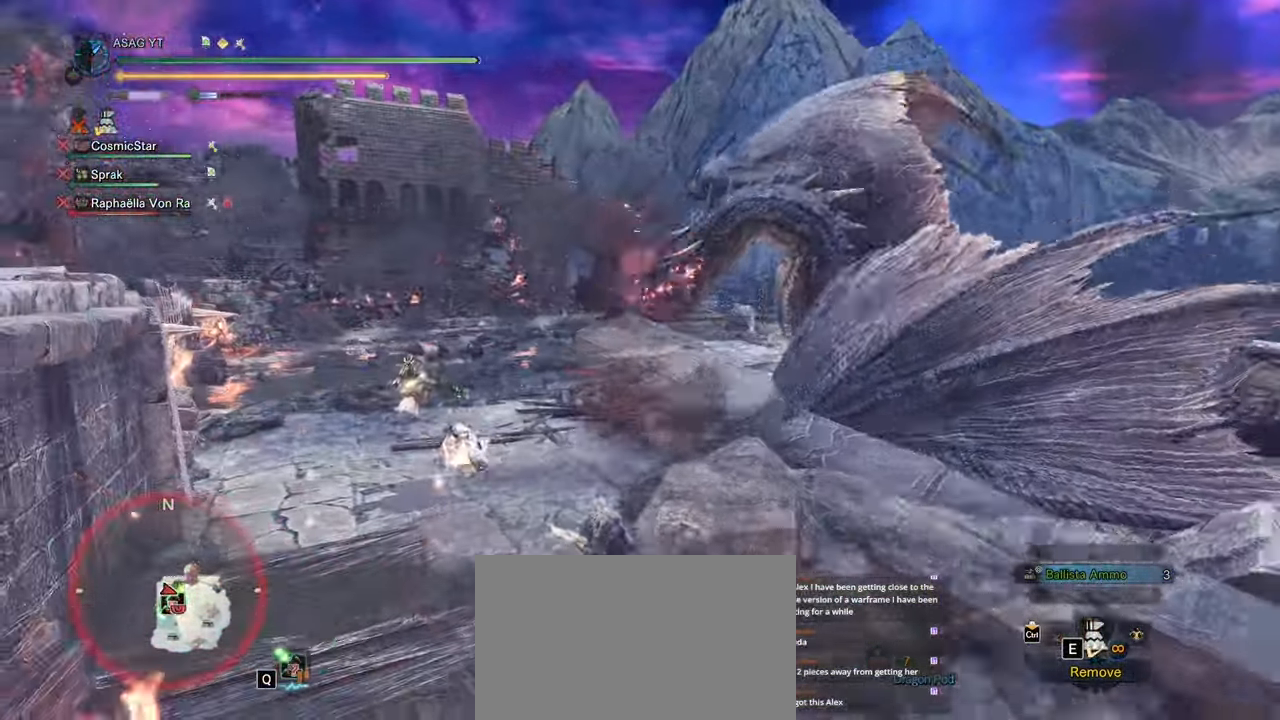
{"keys": ["shift", "w"], "mouse": [], "events": [[50, "d", "up"]]}
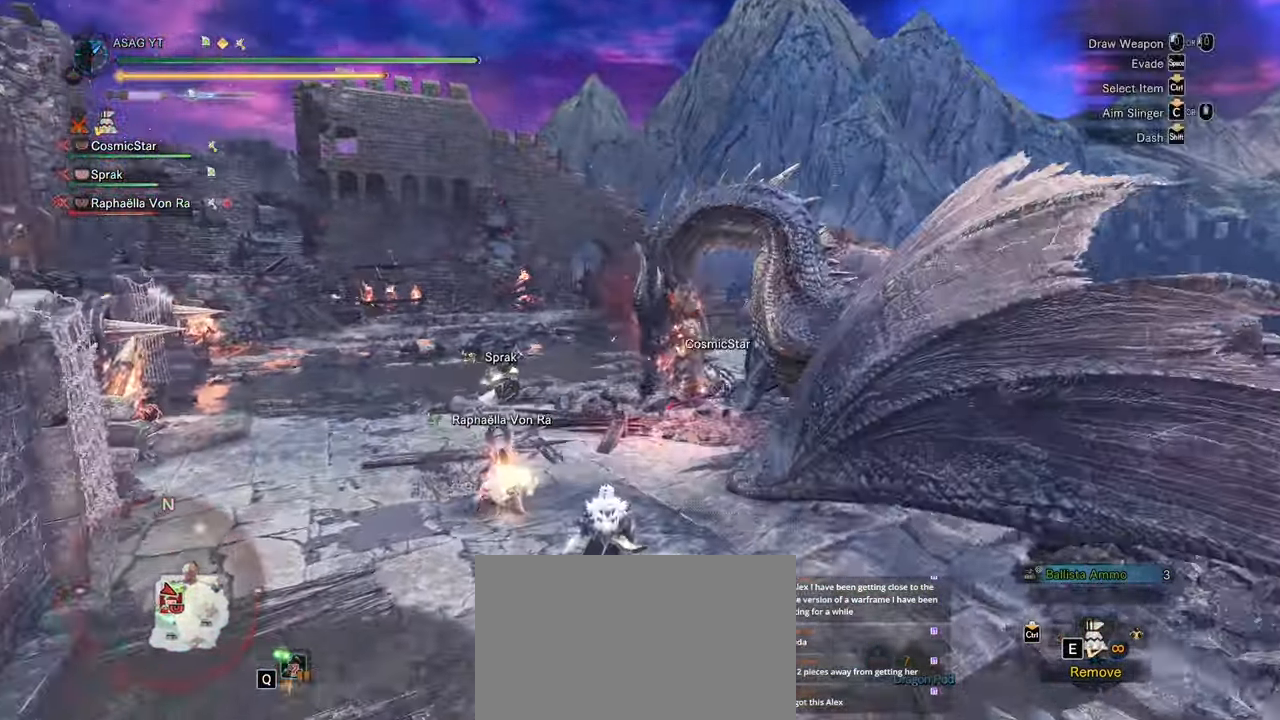
{"keys": ["shift", "w"], "mouse": [], "events": [[400, "mouse_left", "down"], [483, "mouse_left", "up"]]}
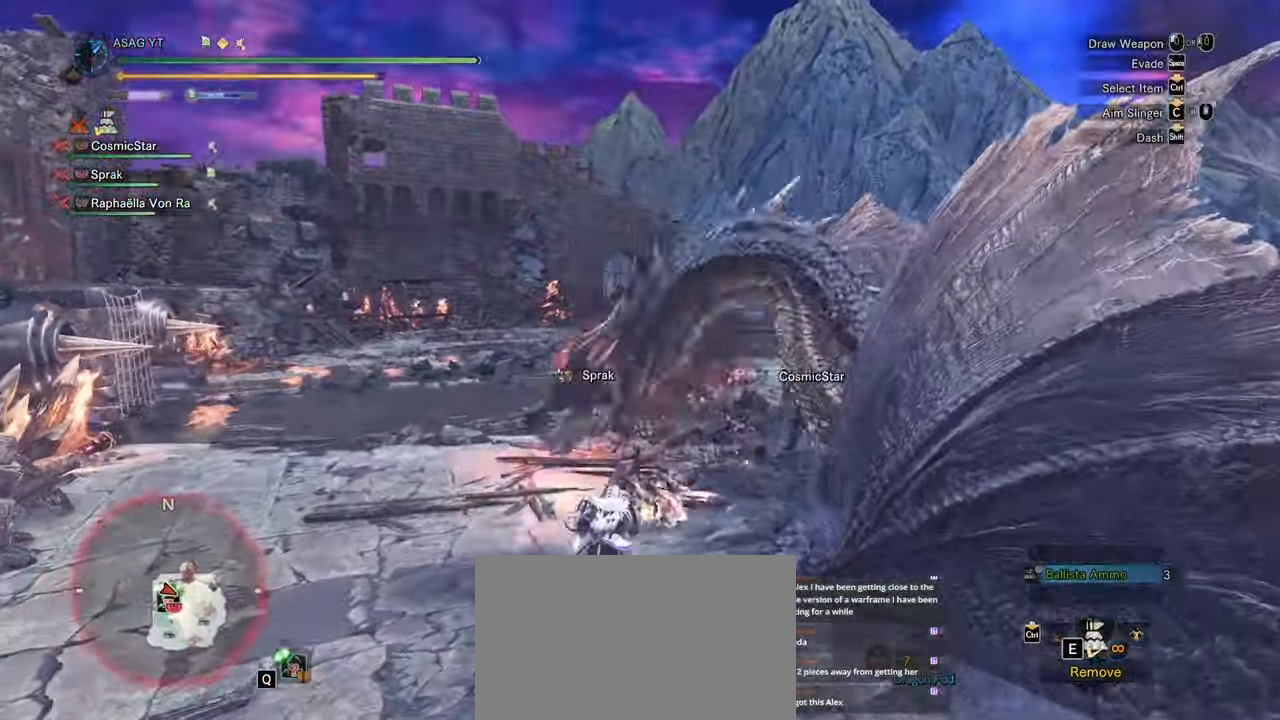
{"keys": ["w"], "mouse": [], "events": [[33, "mouse_left", "down"], [150, "mouse_left", "up"], [317, "shift", "up"]]}
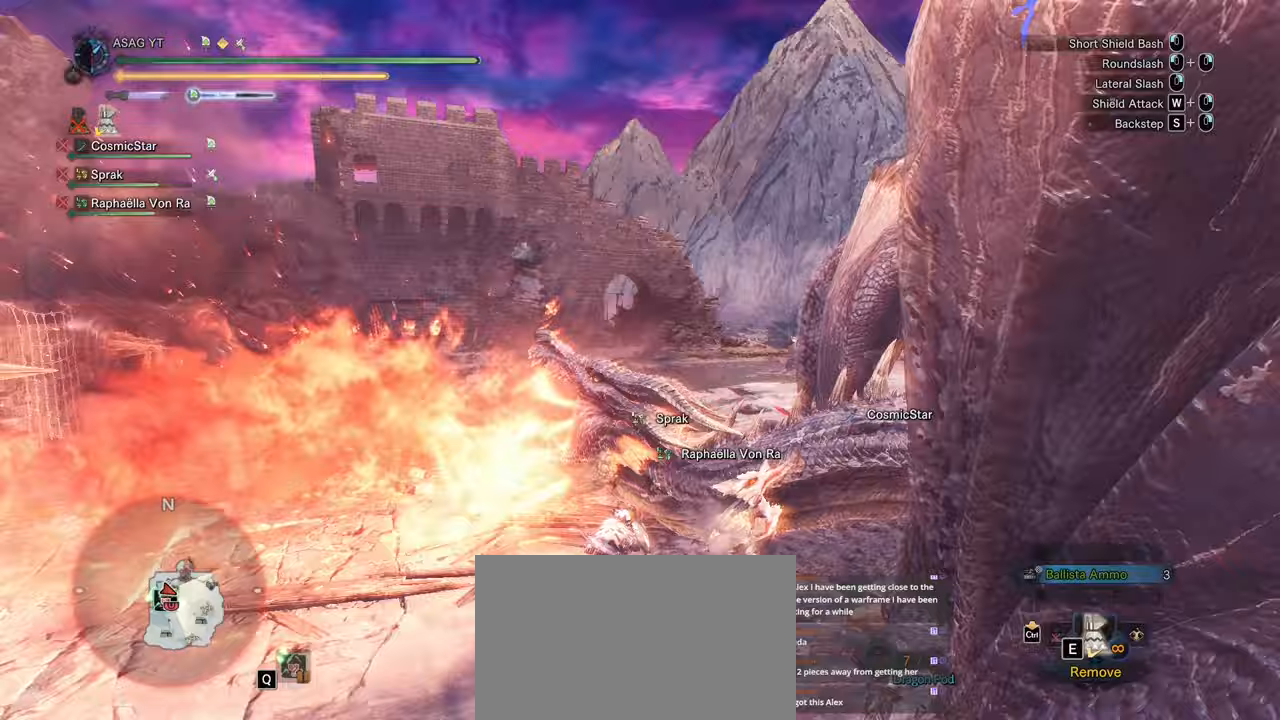
{"keys": ["s"], "mouse": ["right"], "events": [[100, "w", "up"], [450, "mouse_right", "down"], [500, "s", "down"]]}
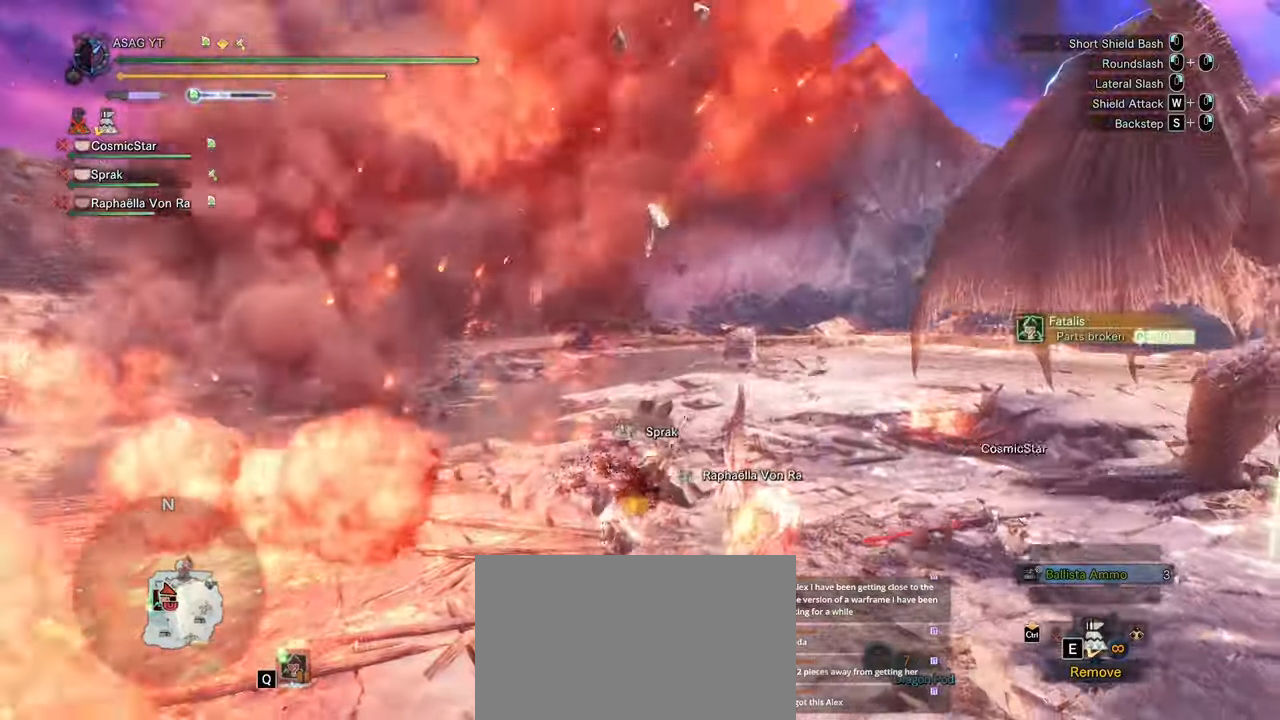
{"keys": [], "mouse": ["right"], "events": [[33, "mouse_right", "up"], [167, "mouse_right", "down"], [450, "s", "up"]]}
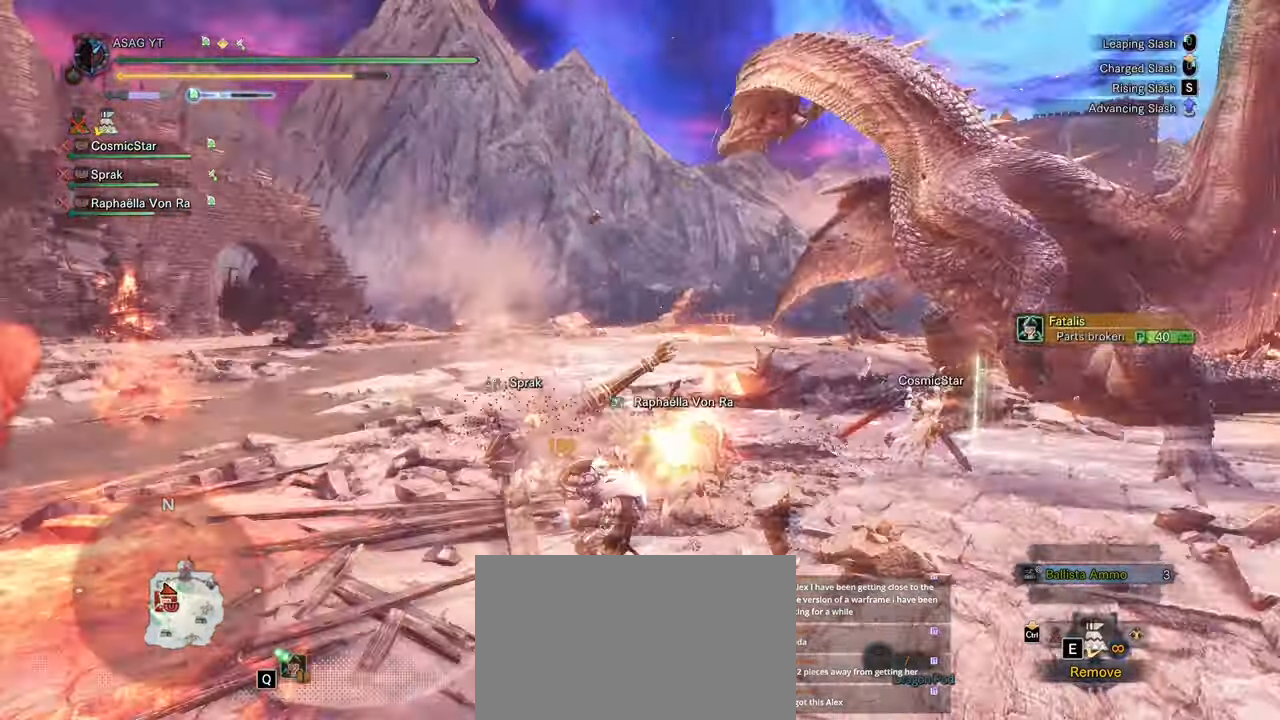
{"keys": ["w"], "mouse": ["right"], "events": [[133, "w", "down"], [417, "mouse_left", "down"], [467, "mouse_left", "up"]]}
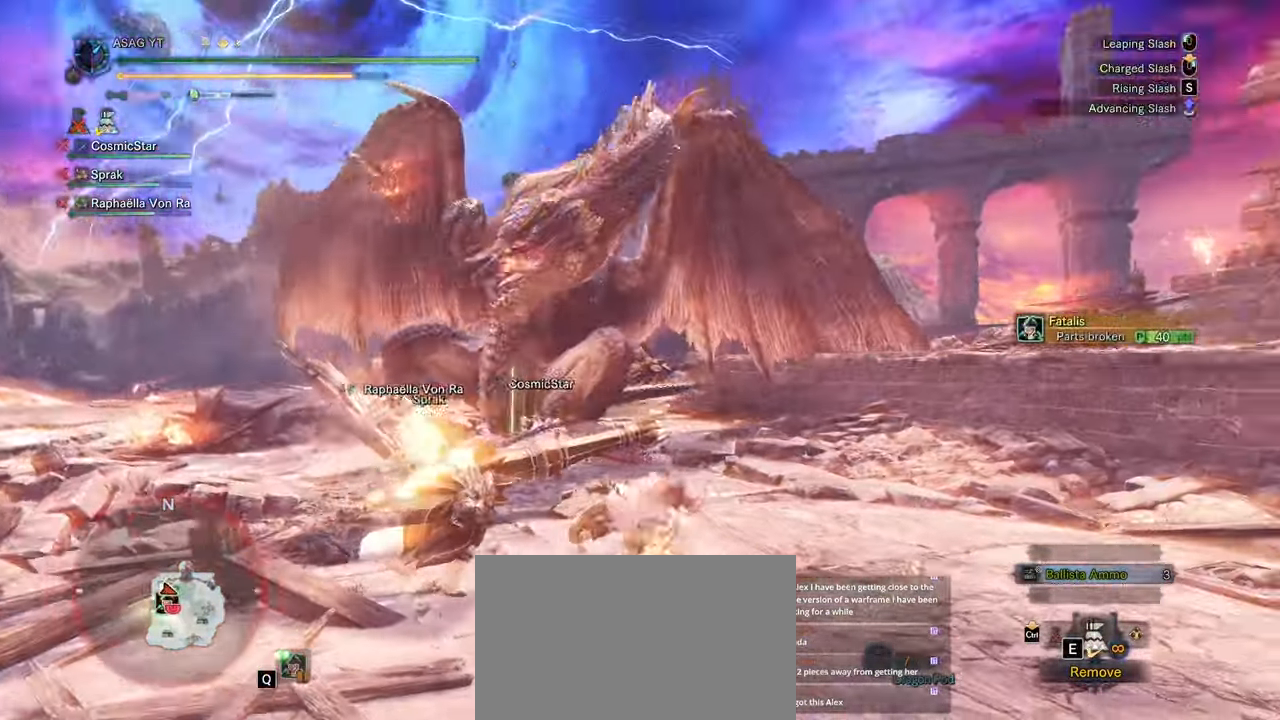
{"keys": ["w"], "mouse": []}
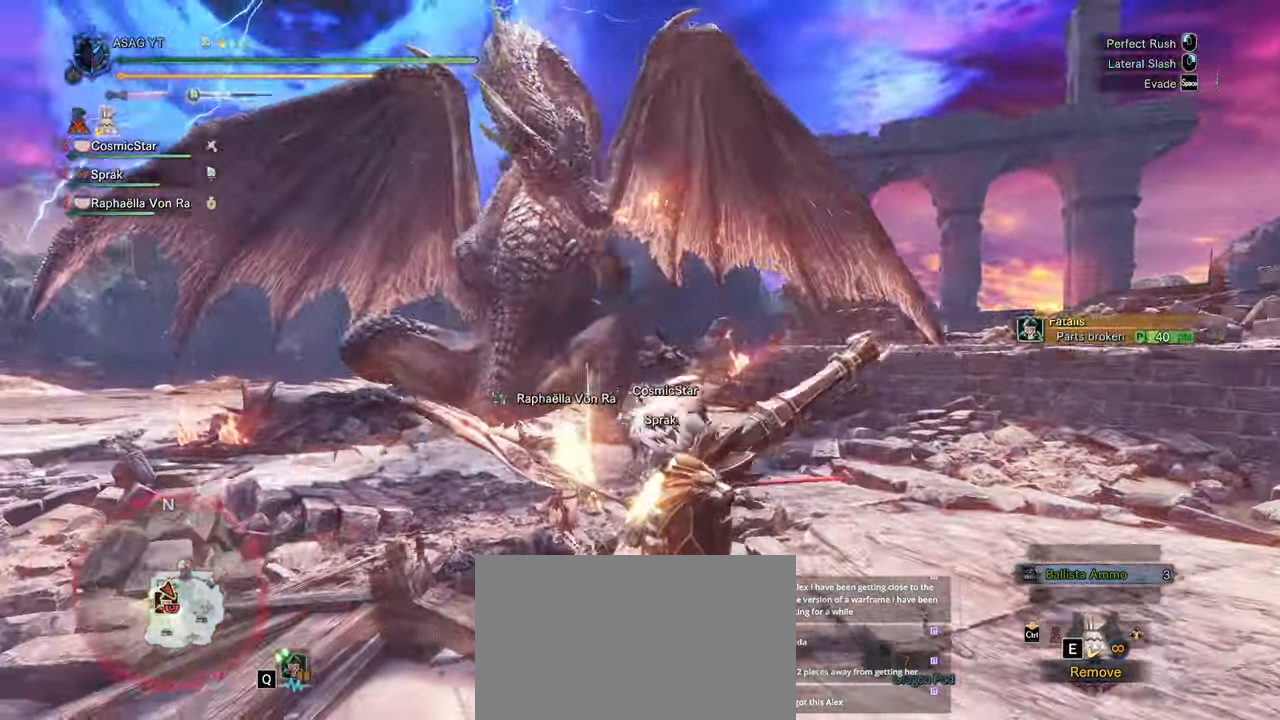
{"keys": ["a"], "mouse": [], "events": [[117, "w", "up"], [217, "a", "down"]]}
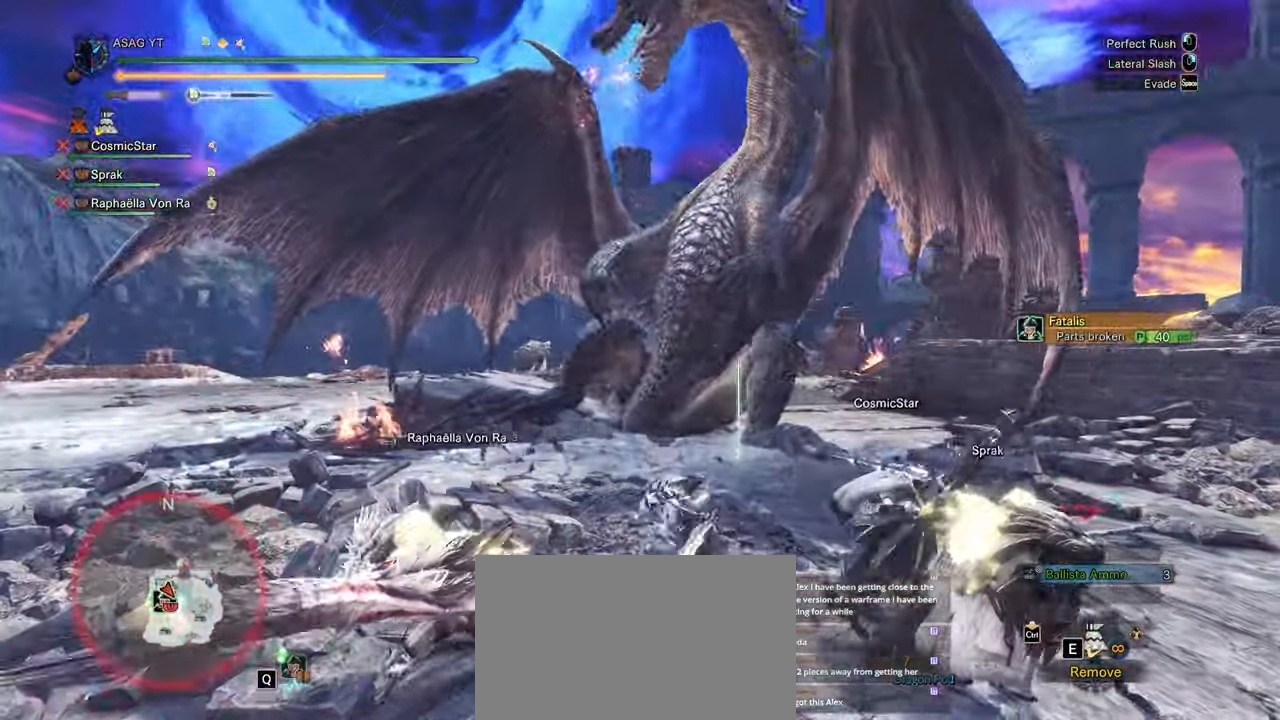
{"keys": [], "mouse": [], "events": [[167, "space", "down"], [267, "space", "up"], [500, "a", "up"]]}
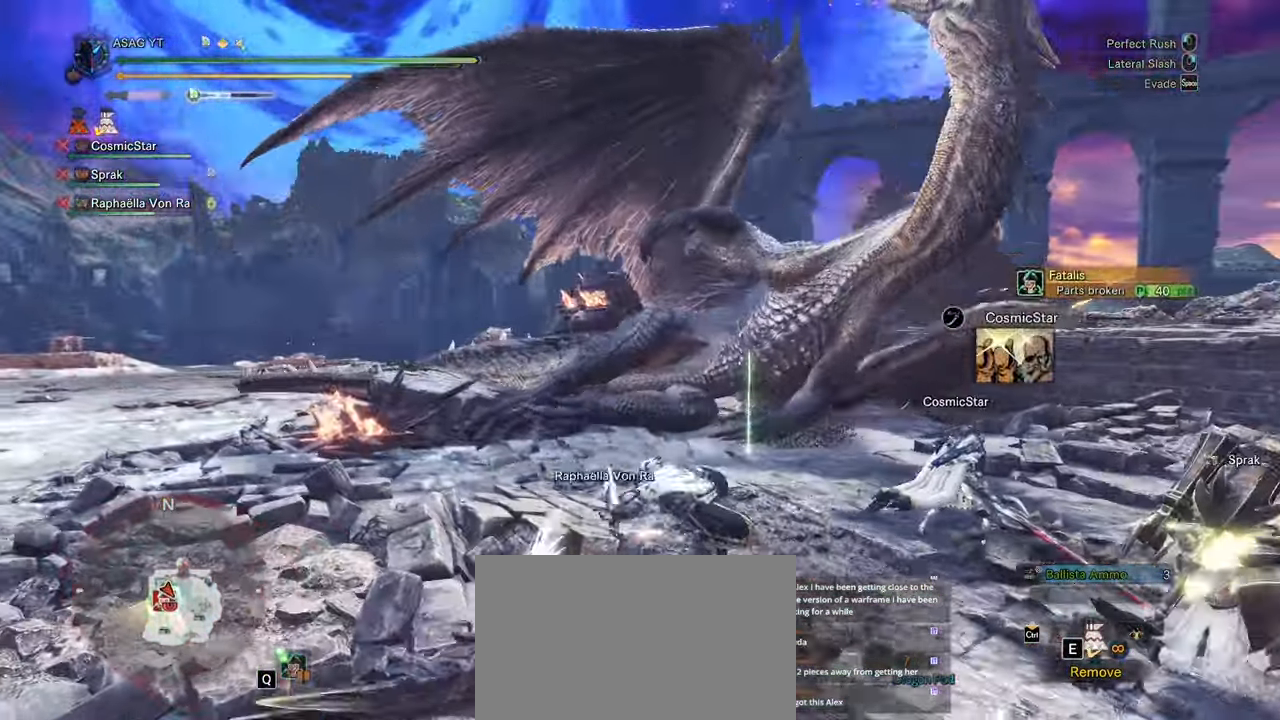
{"keys": ["d", "shift"], "mouse": [], "events": [[100, "d", "down"], [283, "shift", "down"]]}
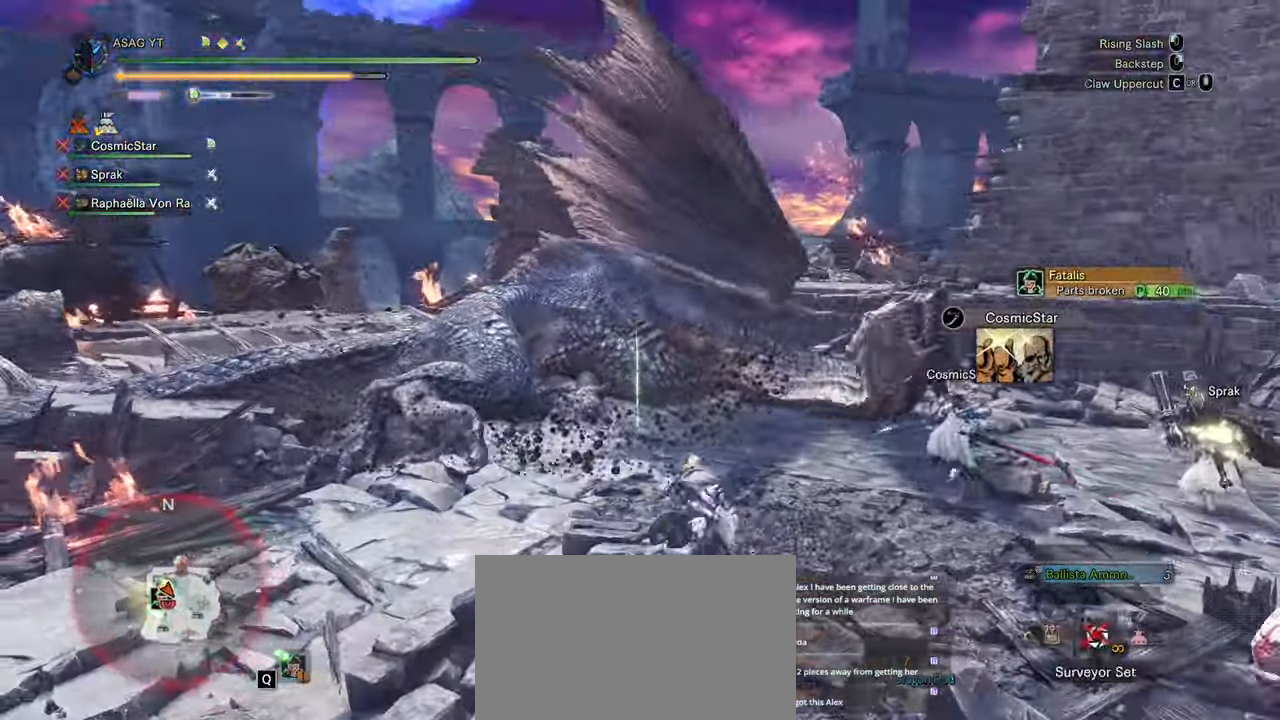
{"keys": ["d", "shift"], "mouse": [], "events": []}
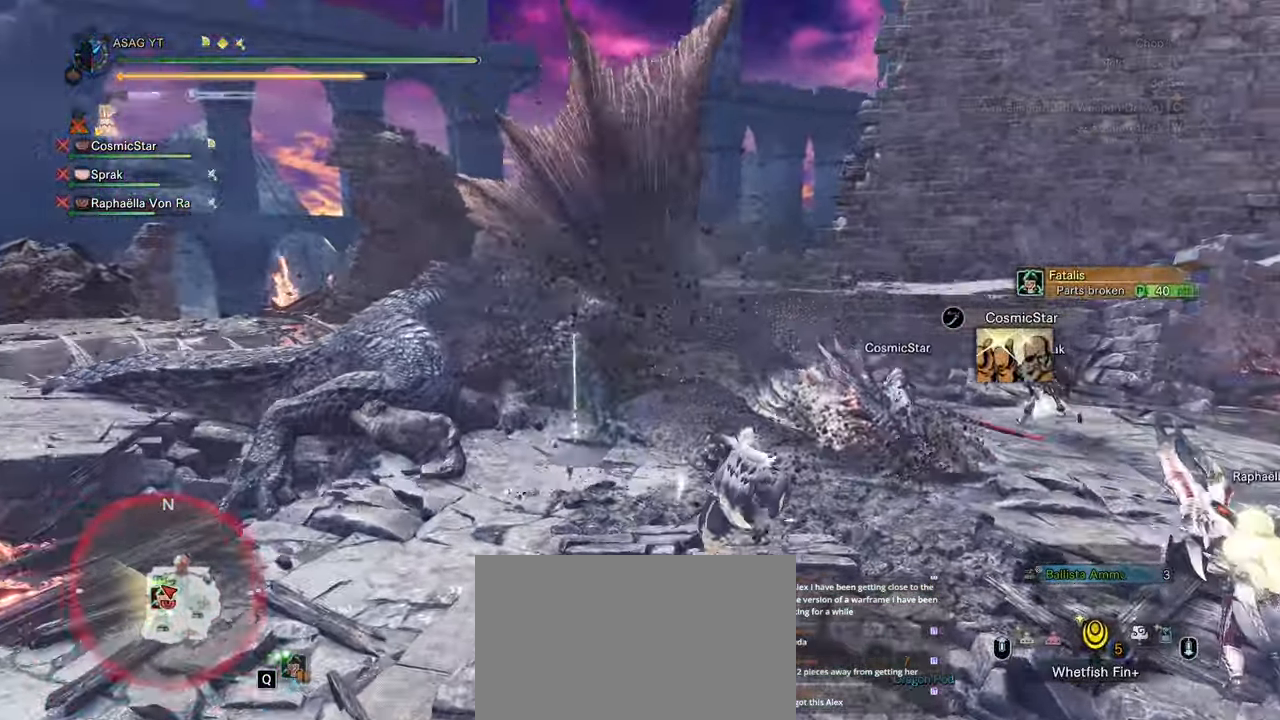
{"keys": ["s"], "mouse": ["right"], "events": [[150, "d", "up"], [150, "shift", "up"], [150, "w", "down"], [200, "w", "up"], [283, "mouse_right", "down"], [283, "s", "down"]]}
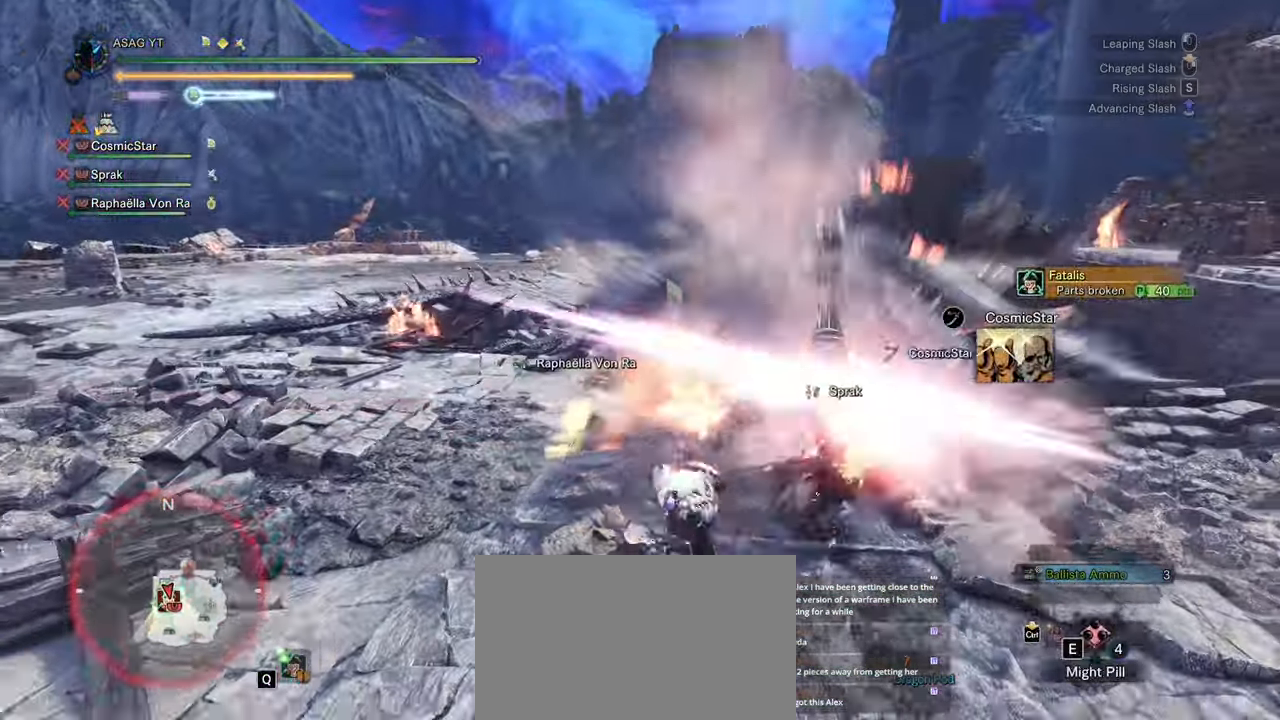
{"keys": ["w"], "mouse": [], "events": [[67, "mouse_right", "up"], [167, "s", "up"], [283, "w", "down"], [383, "mouse_left", "down"], [450, "mouse_left", "up"]]}
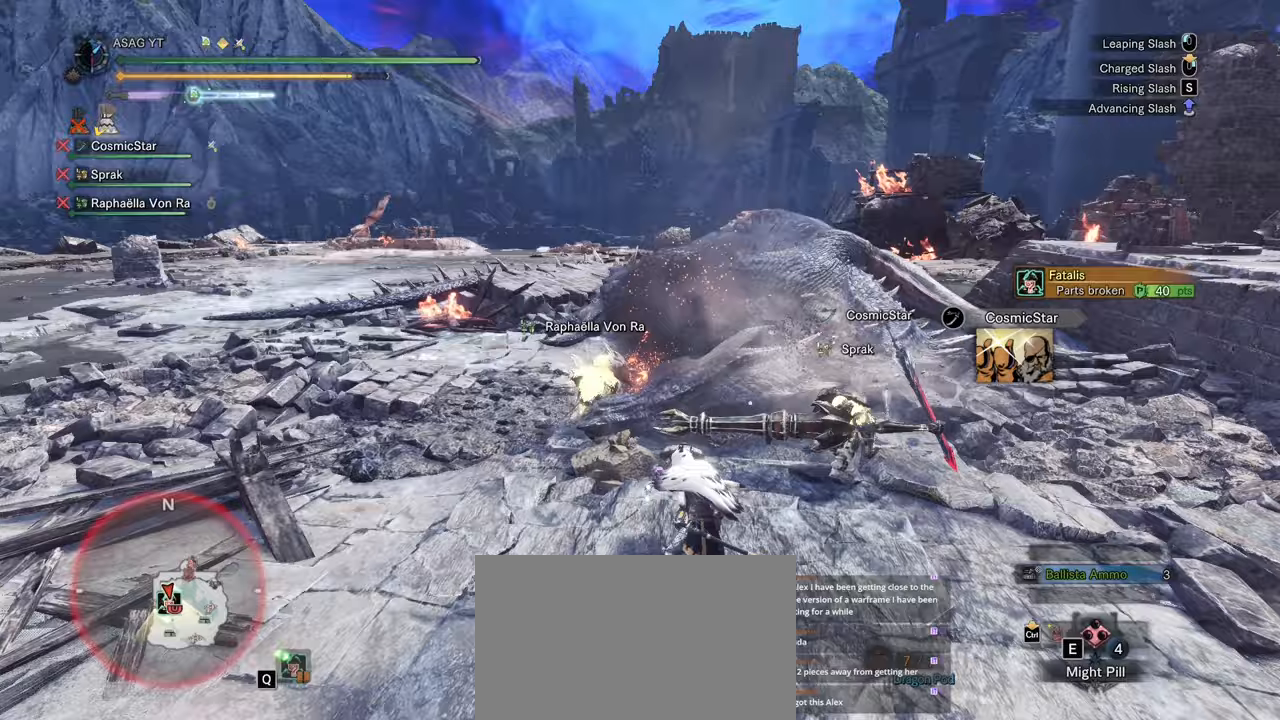
{"keys": ["w"], "mouse": [], "events": [[217, "mouse_left", "down"], [267, "mouse_left", "up"], [350, "mouse_left", "down"], [433, "mouse_left", "up"]]}
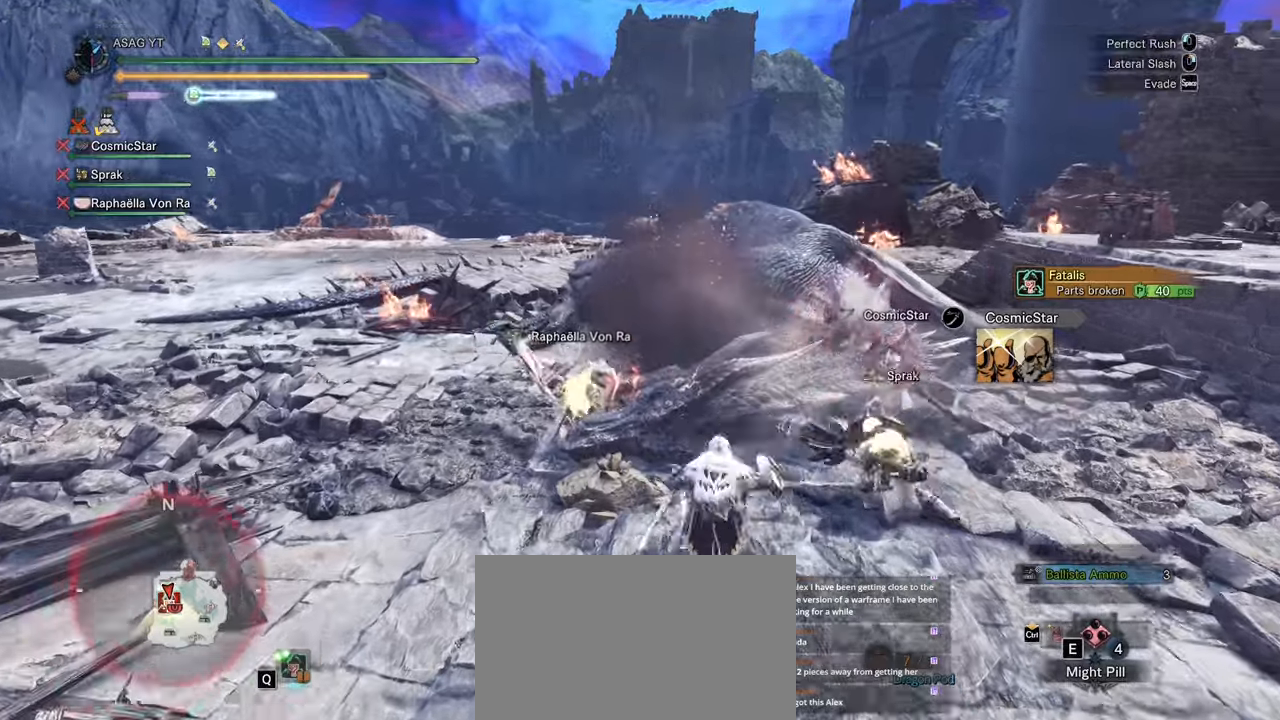
{"keys": ["w"], "mouse": [], "events": []}
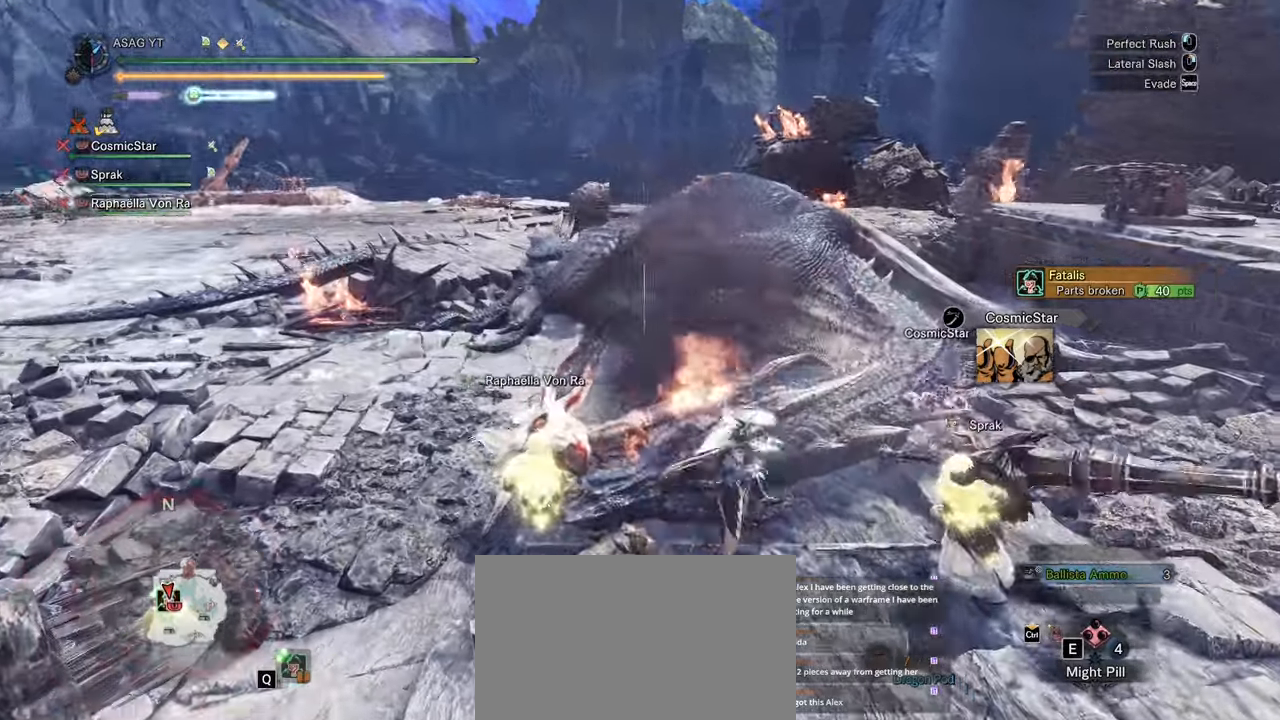
{"keys": ["w"], "mouse": []}
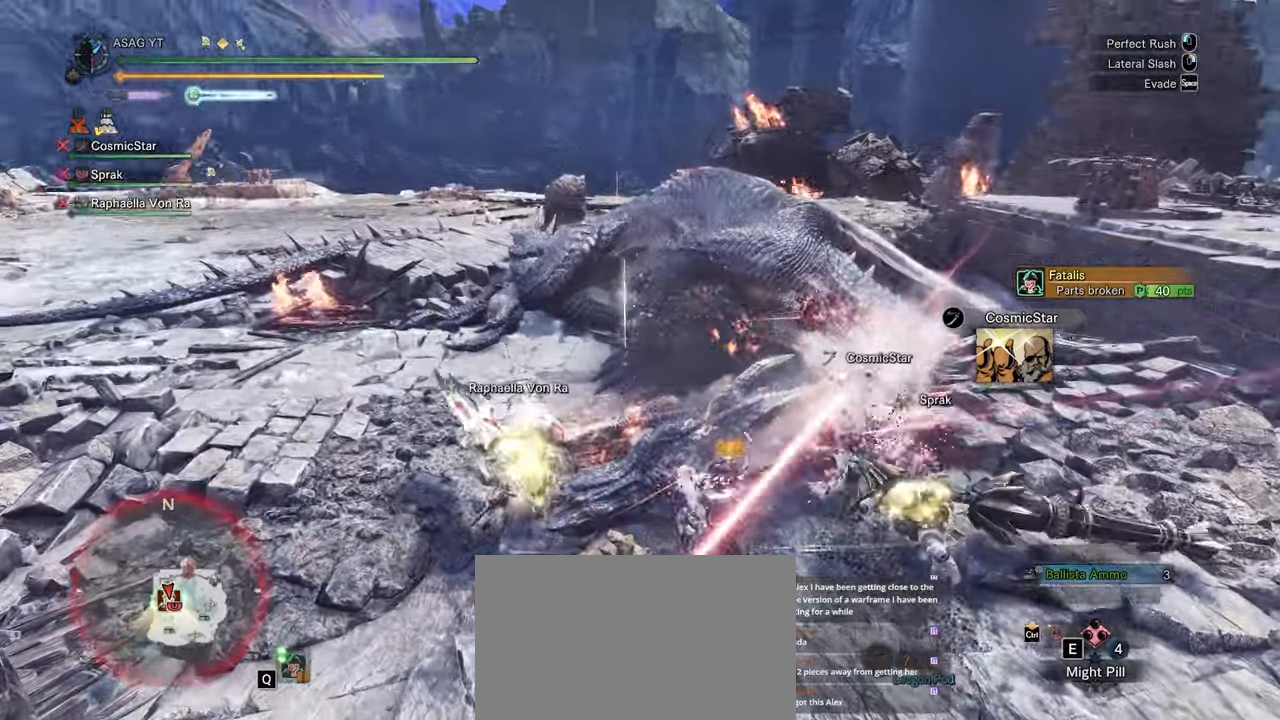
{"keys": ["w"], "mouse": [], "events": [[267, "mouse_left", "down"], [367, "mouse_left", "up"]]}
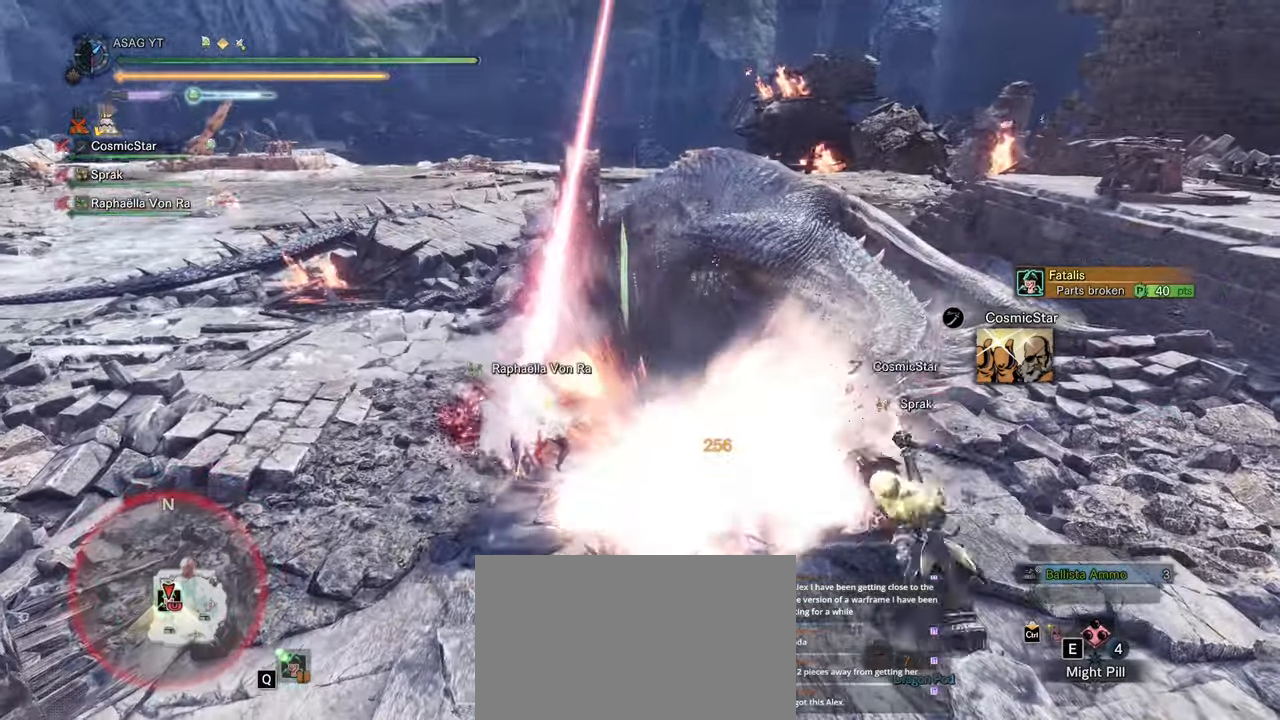
{"keys": ["w"], "mouse": [], "events": []}
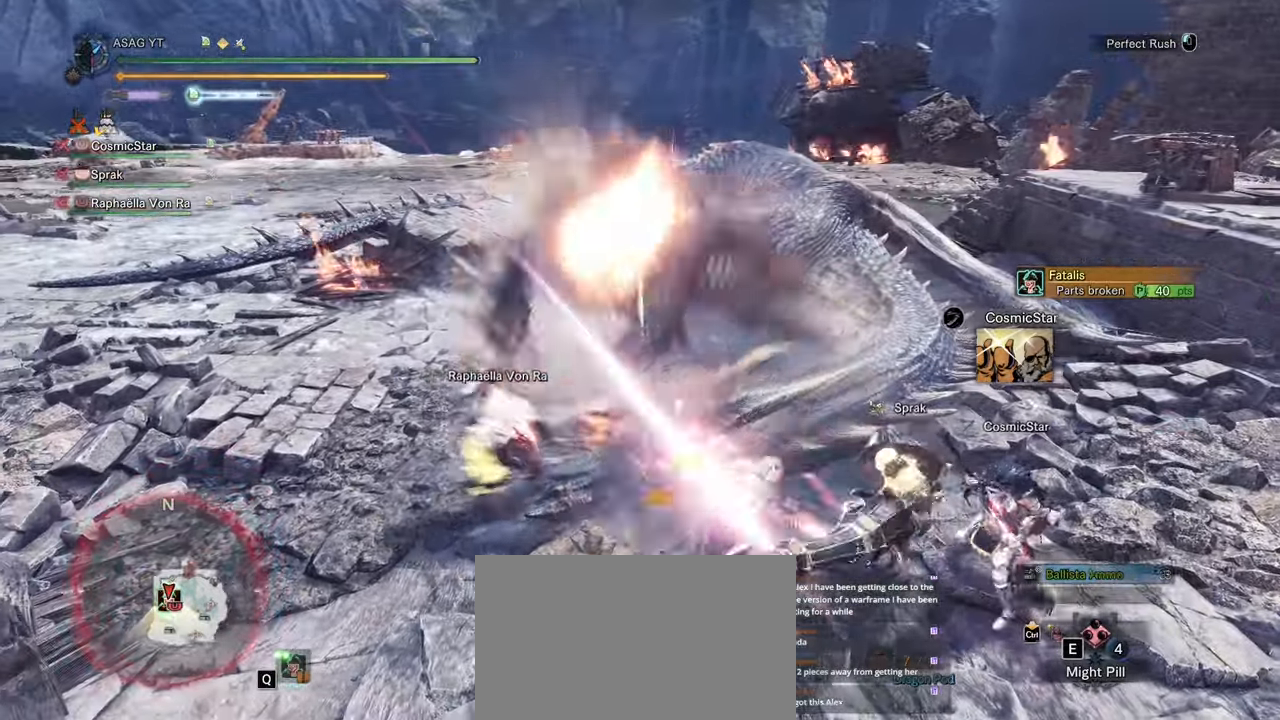
{"keys": ["w"], "mouse": [], "events": []}
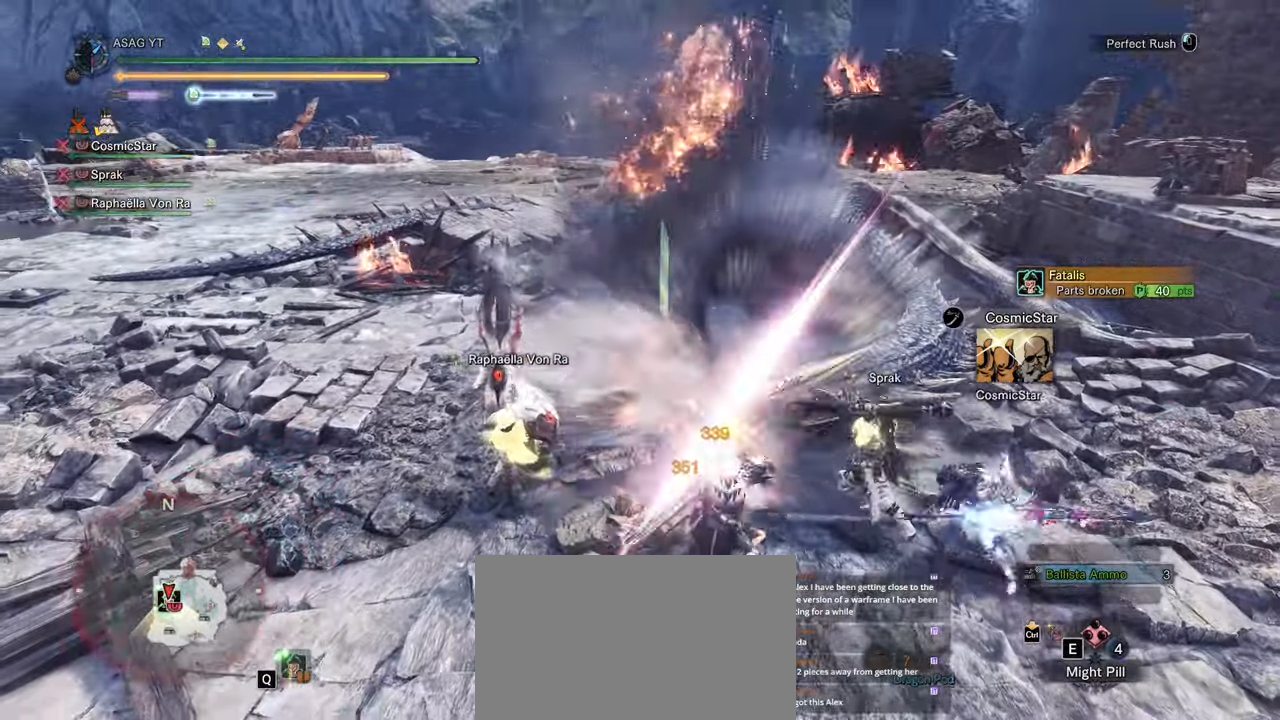
{"keys": ["w"], "mouse": []}
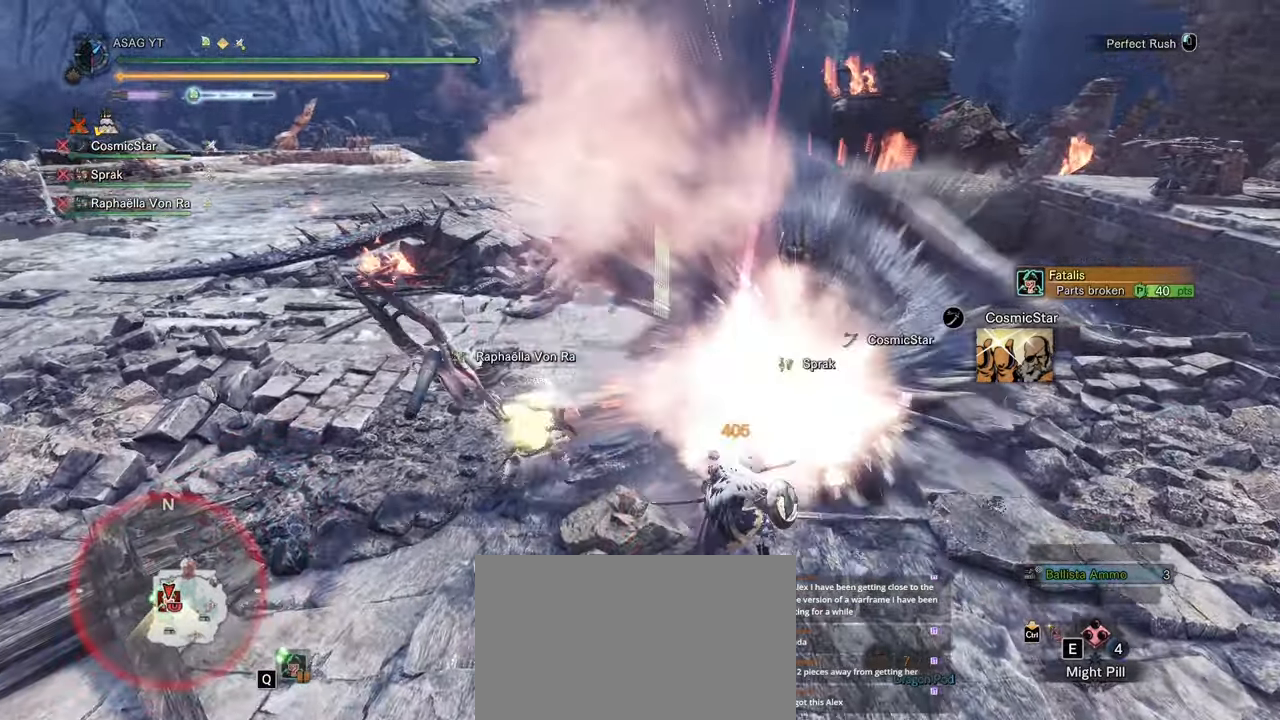
{"keys": ["w"], "mouse": [], "events": [[17, "mouse_left", "down"], [117, "mouse_left", "up"]]}